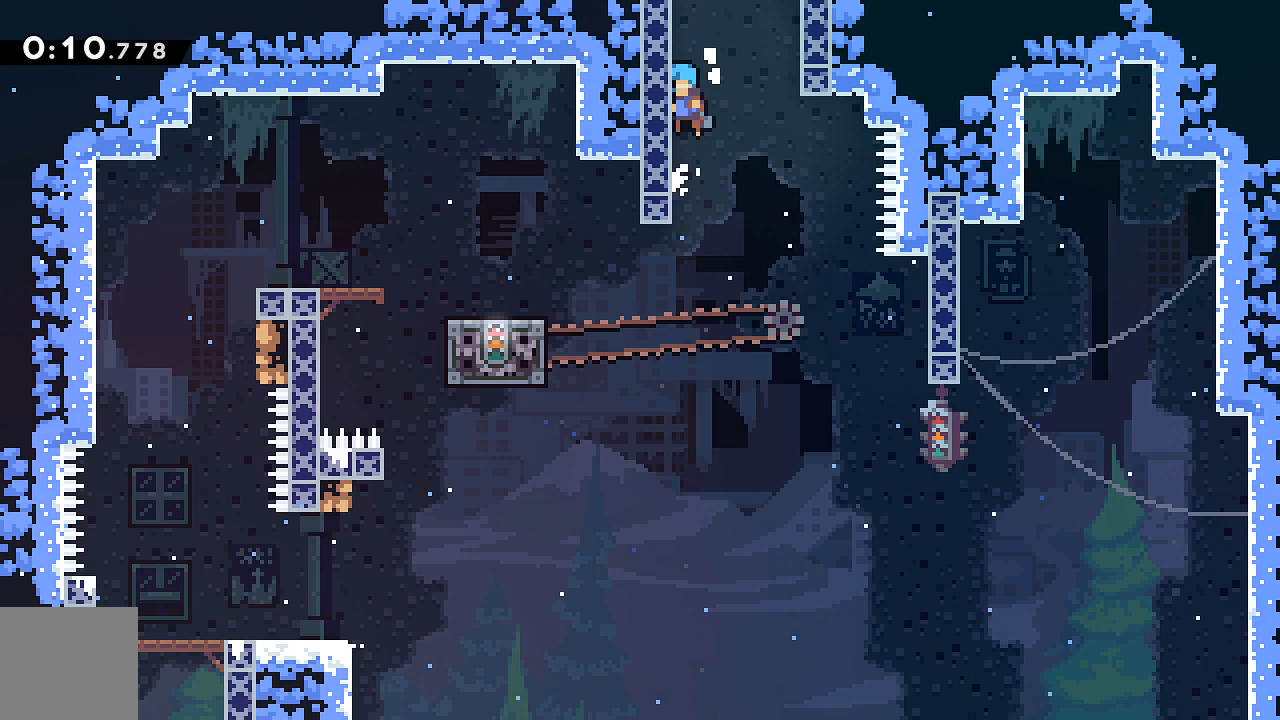
Gameplay with keyboard; each line is a JSON object with the keys held at the frame after it. "events" lists presses ("down") and releases ("up") of "dash", "demo", "down", "grab", "jump", "jump2", "left", "menu", "right" and "up" between this image and that frame as [ms after this image, input, new state], when the widget could be followed in between. No other keys are recorded. Mouse input is not recorded. Key names are as the overlay labels them; some are game actions (e.g. jump) rather than physical keys.
{"keys": ["jump", "right"], "events": [[33, "jump", "down"], [83, "left", "up"], [183, "jump", "up"], [233, "jump", "down"], [233, "right", "down"], [367, "grab", "up"], [417, "up", "up"]]}
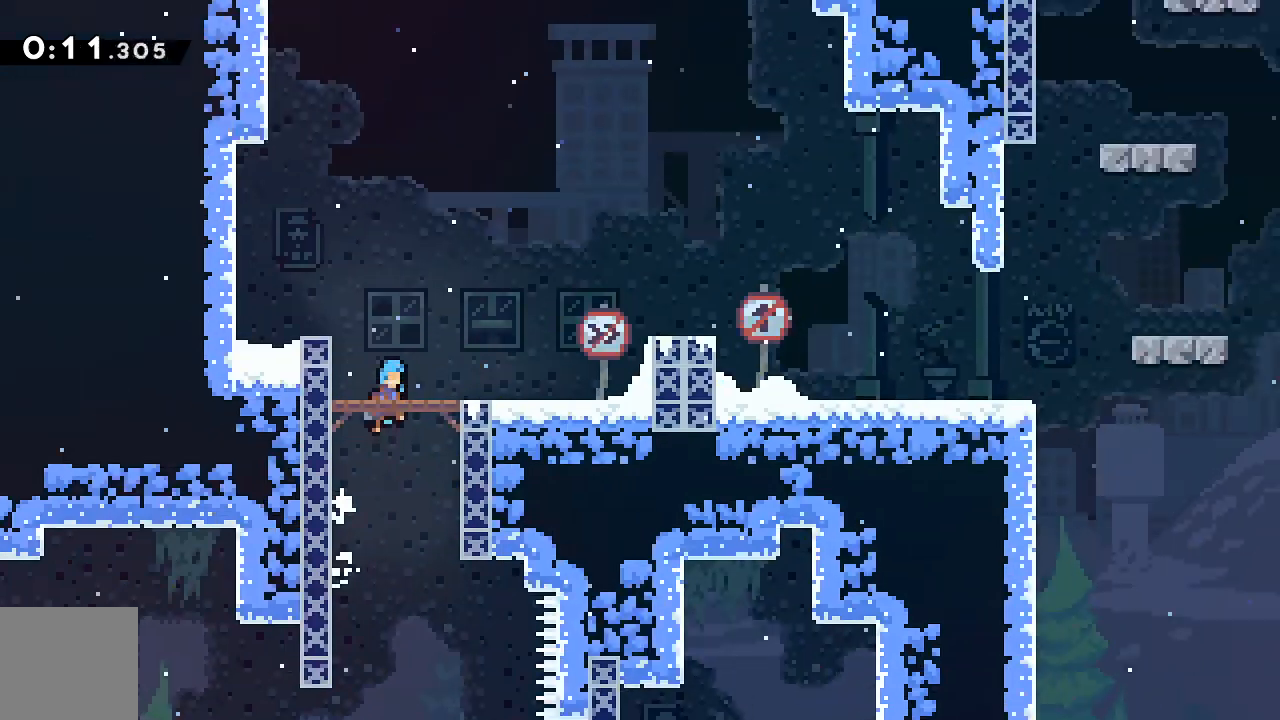
{"keys": ["jump", "right"], "events": []}
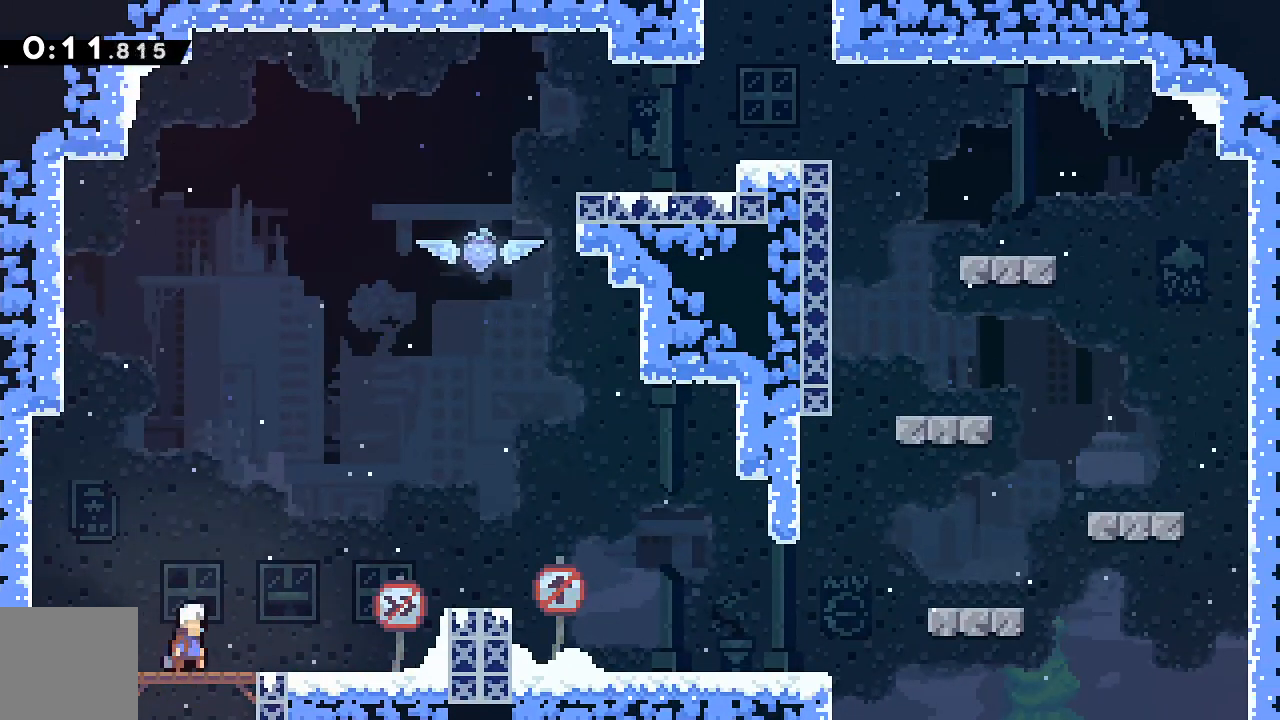
{"keys": ["right"], "events": [[67, "jump", "up"], [200, "dash", "down"], [483, "dash", "up"]]}
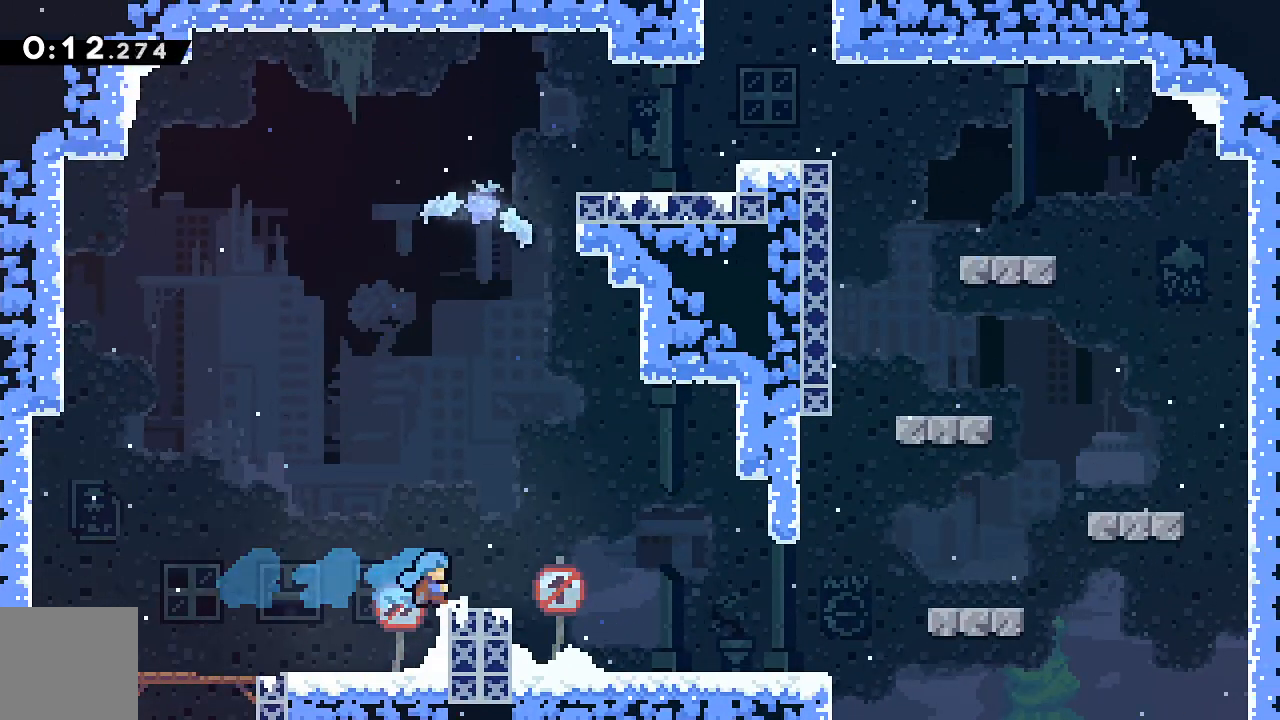
{"keys": ["jump", "right"], "events": [[83, "jump", "down"]]}
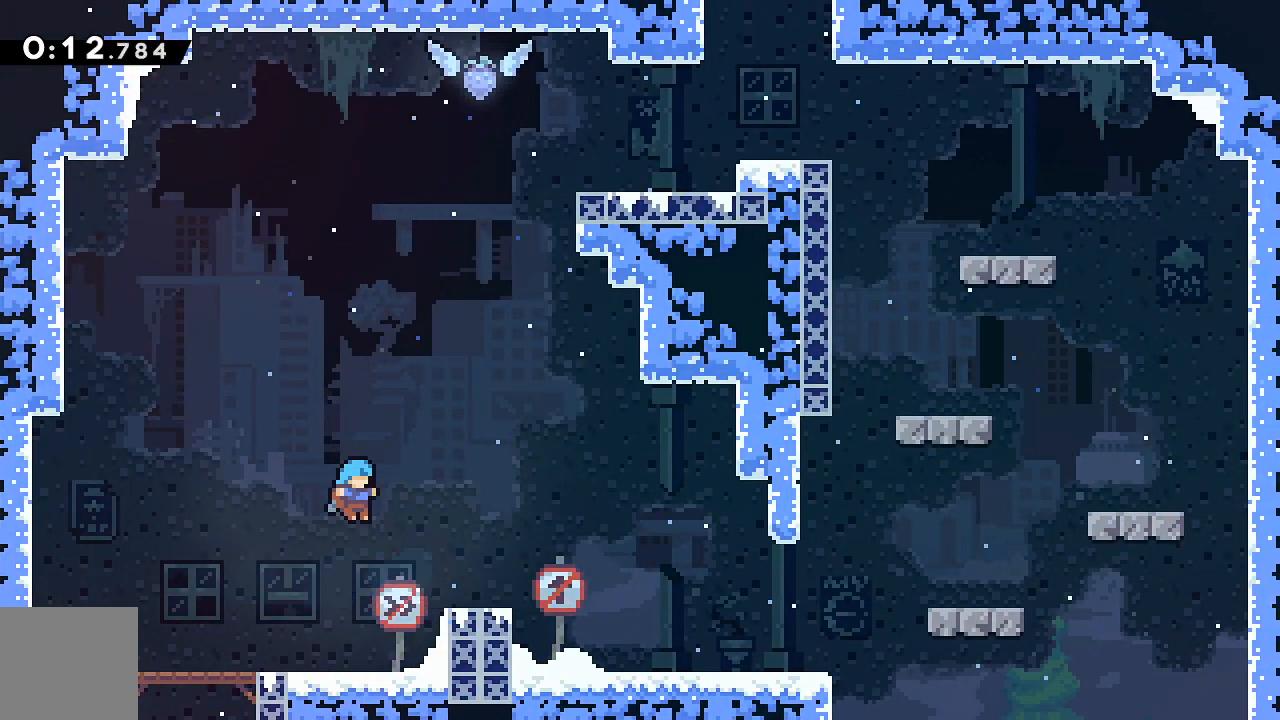
{"keys": [], "events": [[50, "jump", "up"], [100, "right", "up"]]}
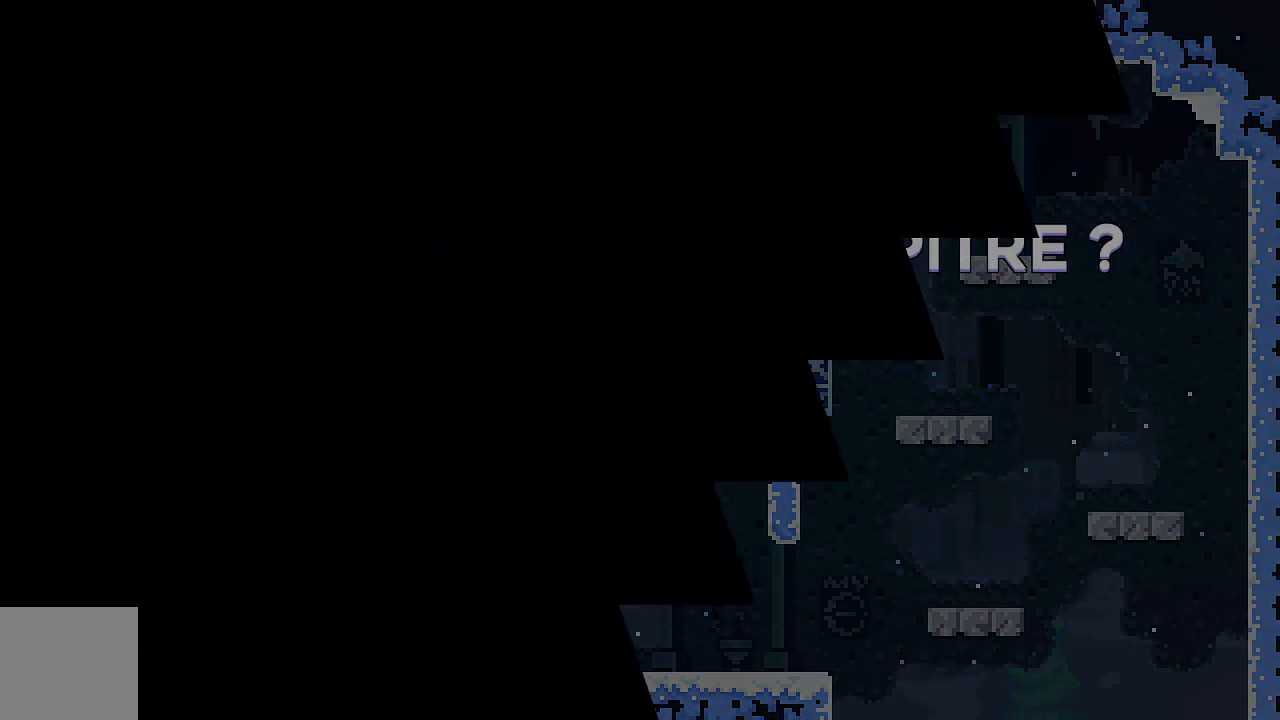
{"keys": ["down", "right"], "events": [[117, "down", "down"], [117, "right", "down"]]}
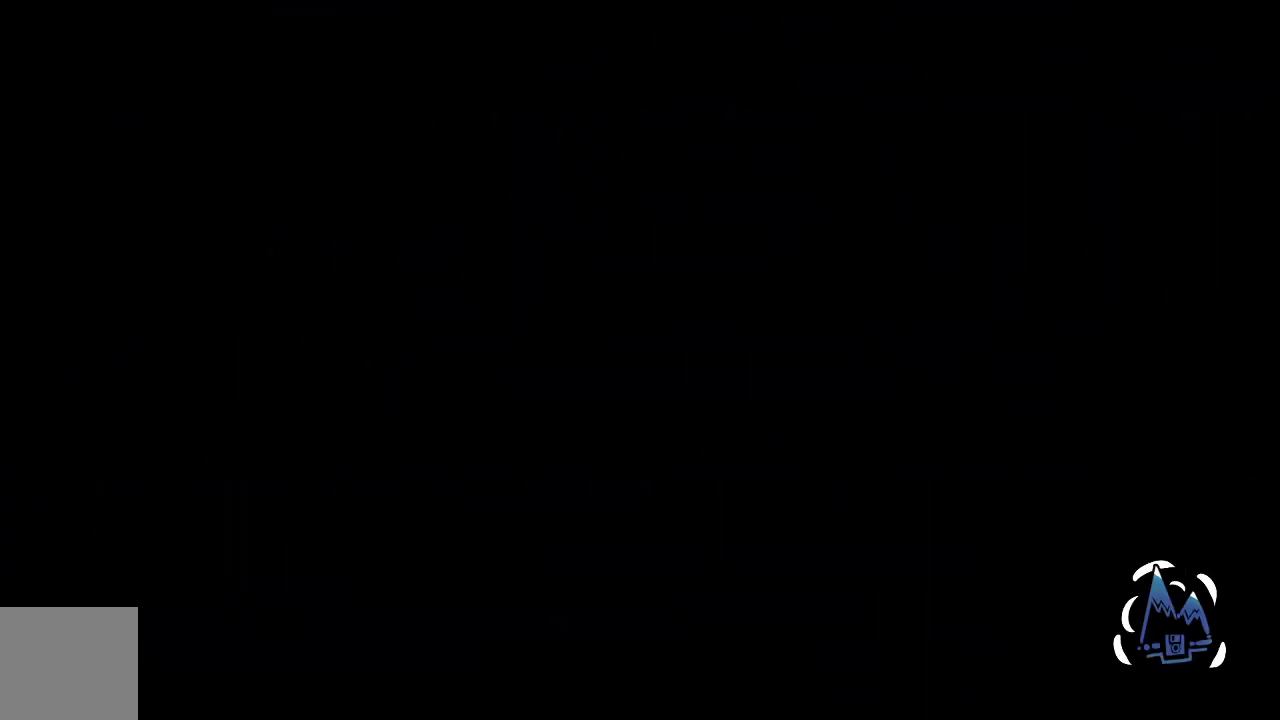
{"keys": [], "events": [[133, "down", "up"], [133, "right", "up"]]}
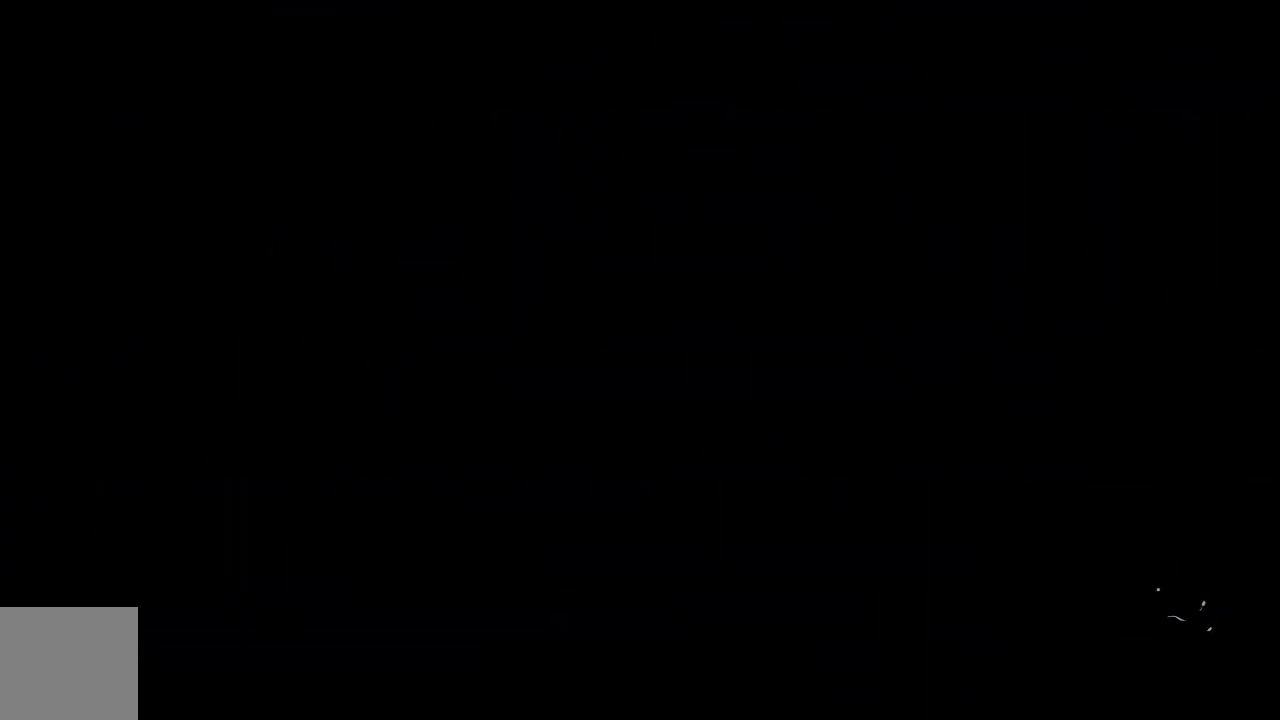
{"keys": [], "events": []}
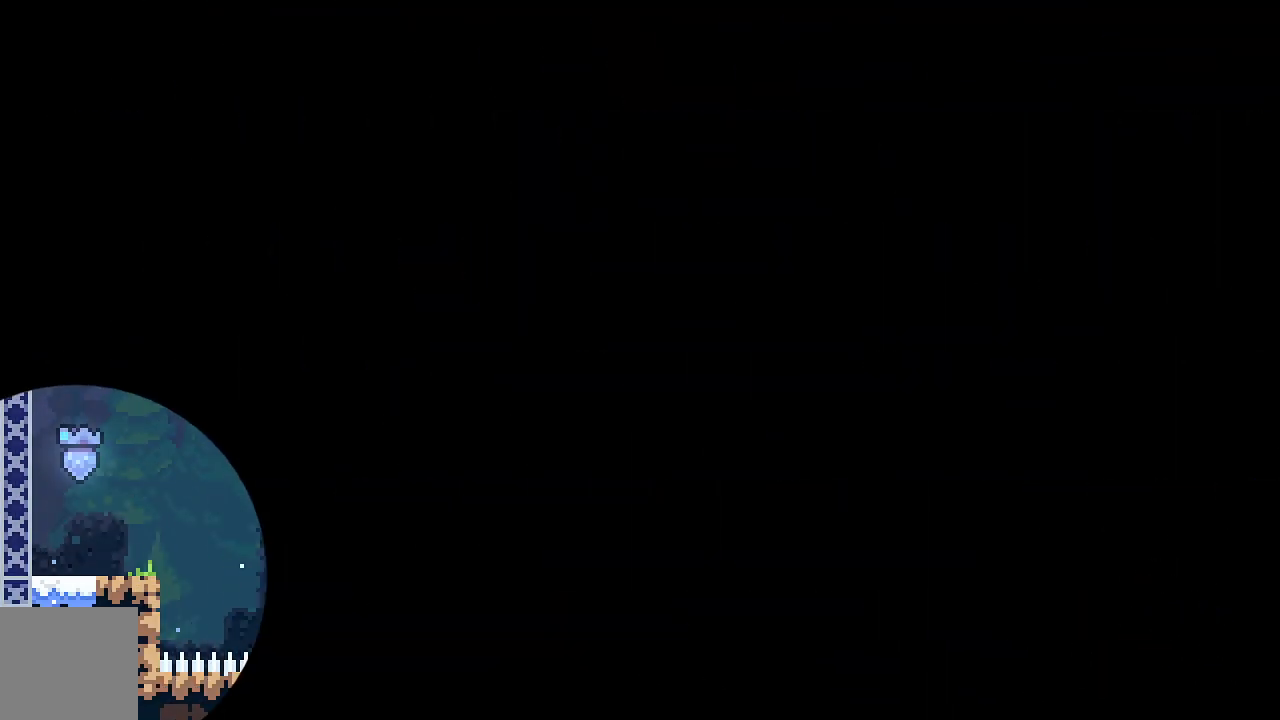
{"keys": [], "events": []}
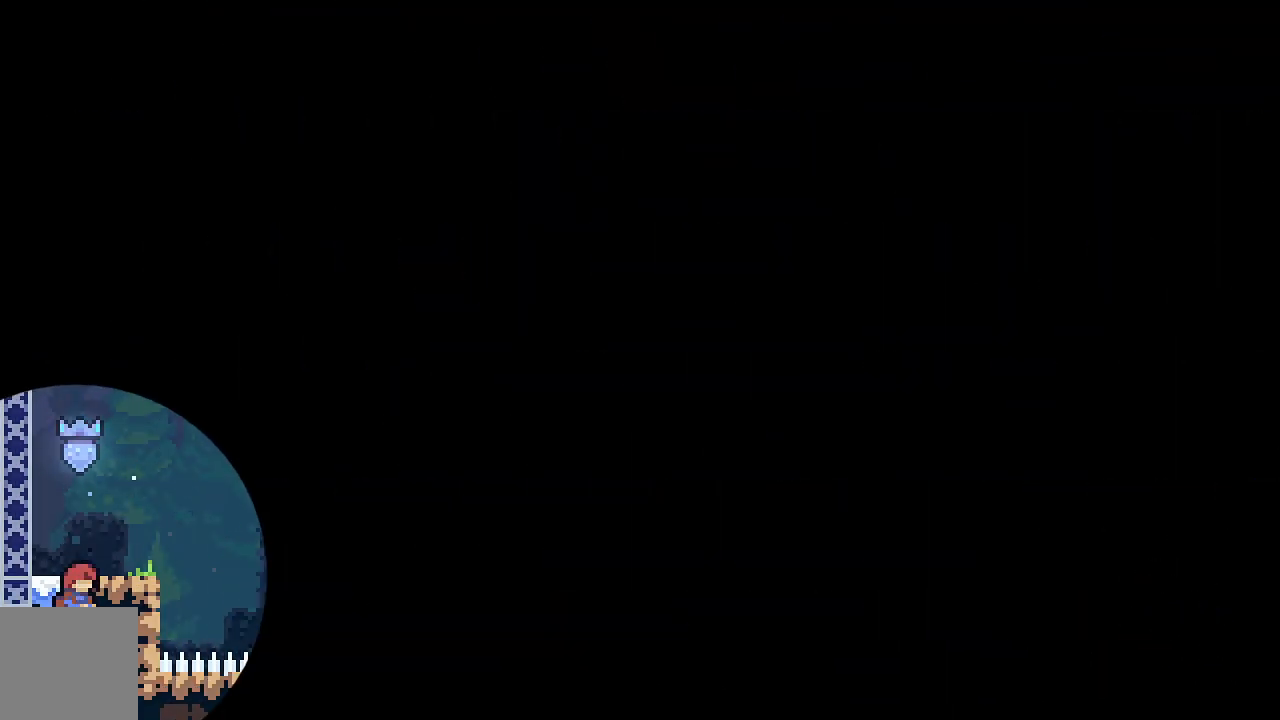
{"keys": [], "events": []}
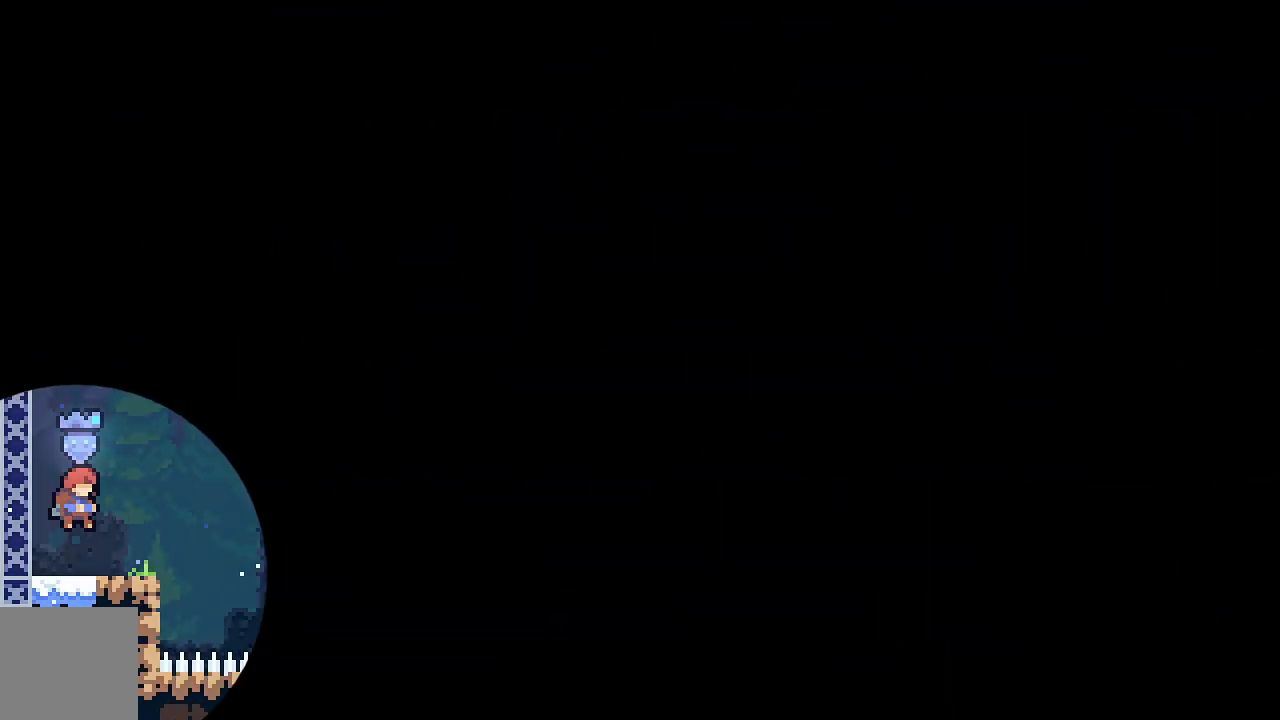
{"keys": ["right"], "events": [[283, "dash", "down"], [433, "right", "down"], [467, "dash", "up"]]}
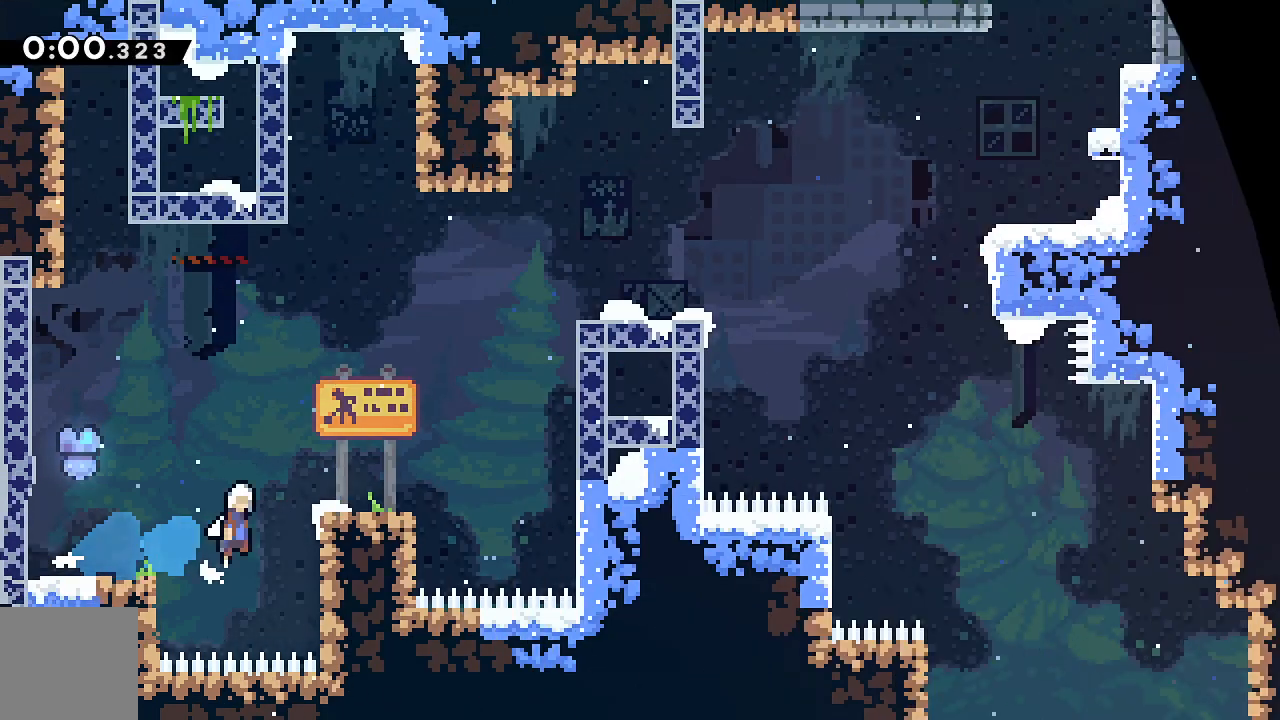
{"keys": ["grab", "right", "up"], "events": [[17, "jump", "down"], [67, "grab", "down"], [67, "up", "down"], [200, "dash", "down"], [200, "jump", "up"], [450, "dash", "up"]]}
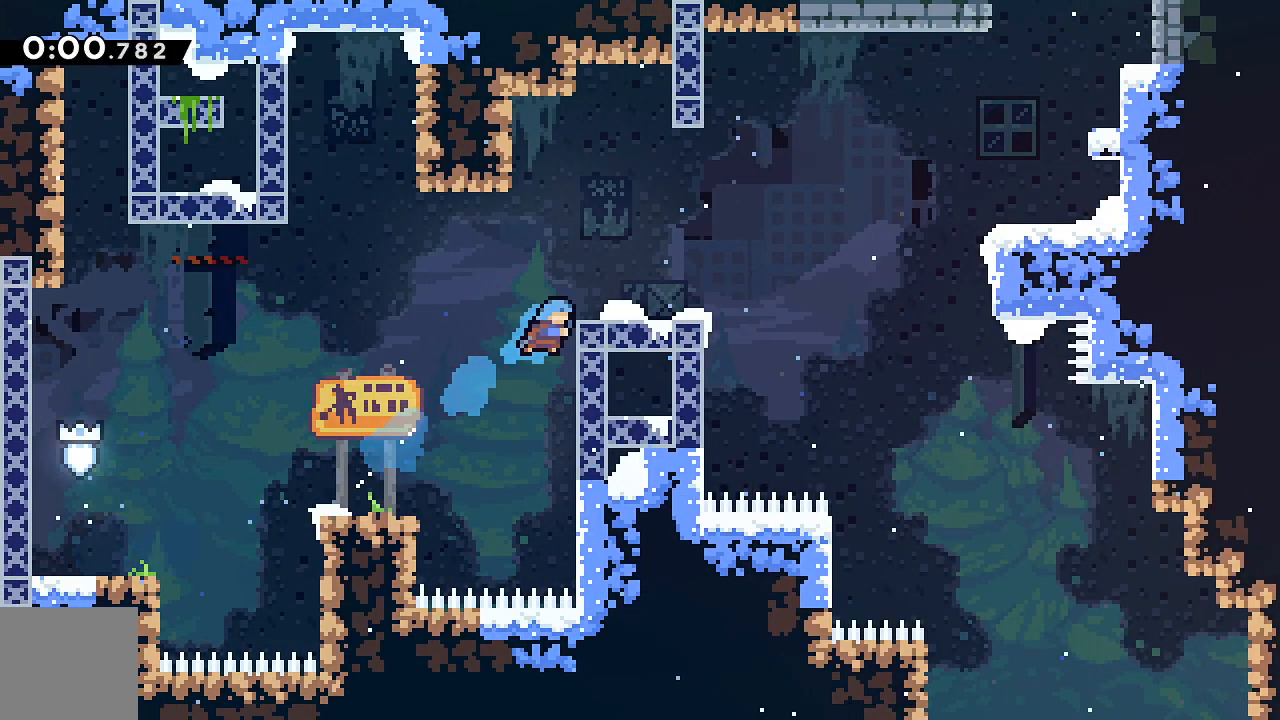
{"keys": ["dash", "jump", "right"], "events": [[83, "jump", "down"], [183, "jump", "up"], [217, "grab", "up"], [217, "up", "up"], [467, "dash", "down"], [467, "jump", "down"]]}
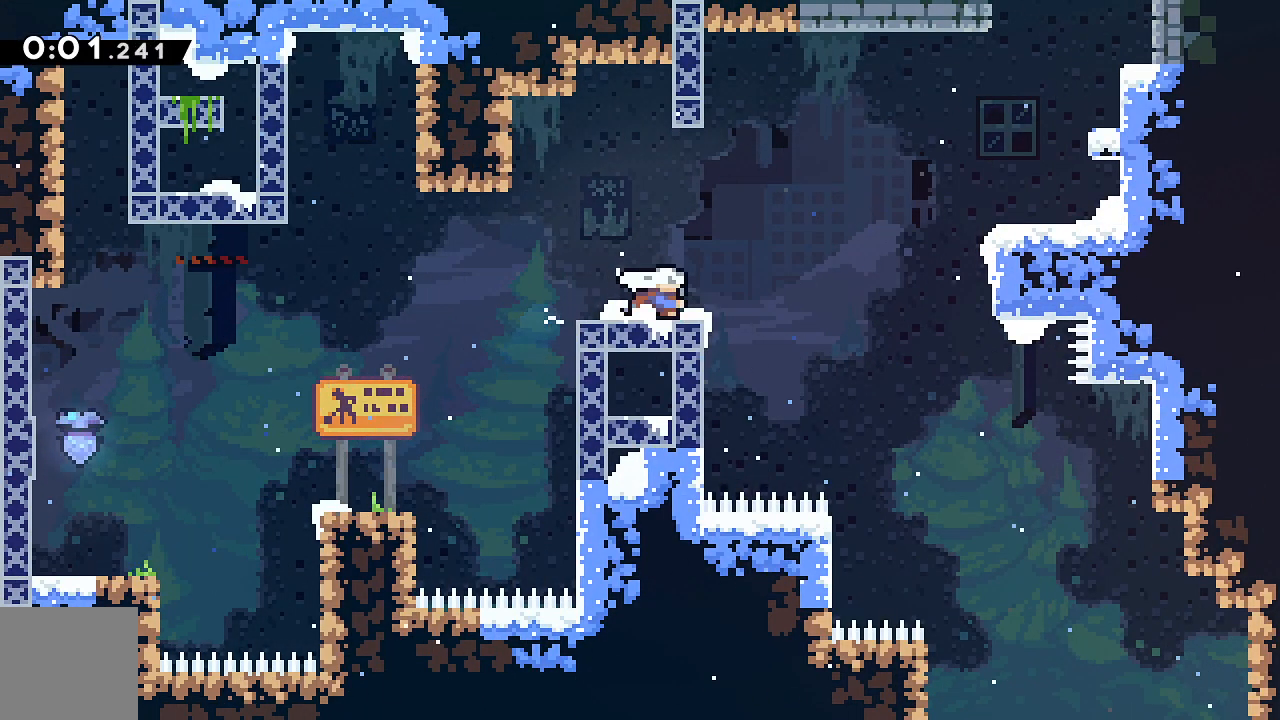
{"keys": ["jump", "up"], "events": [[283, "jump", "up"], [383, "dash", "up"], [433, "up", "down"], [483, "jump", "down"], [483, "right", "up"]]}
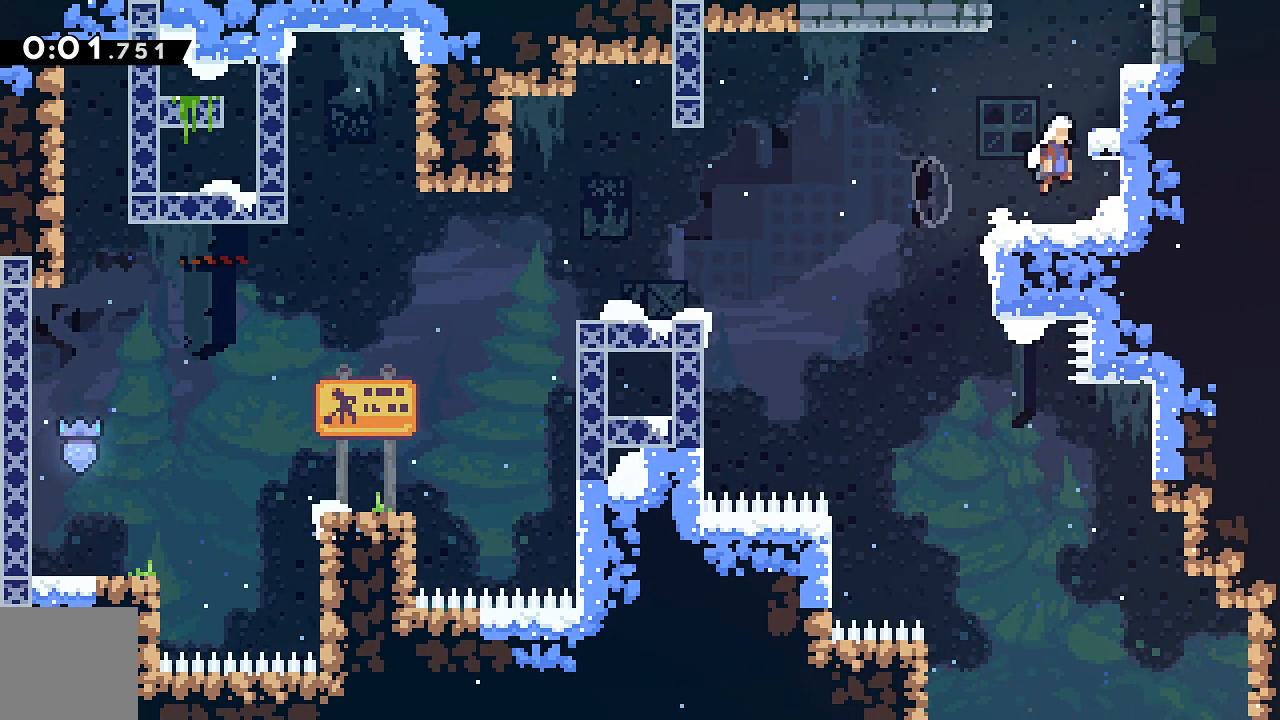
{"keys": [], "events": [[67, "jump", "up"], [117, "dash", "down"], [250, "dash", "up"], [250, "up", "up"]]}
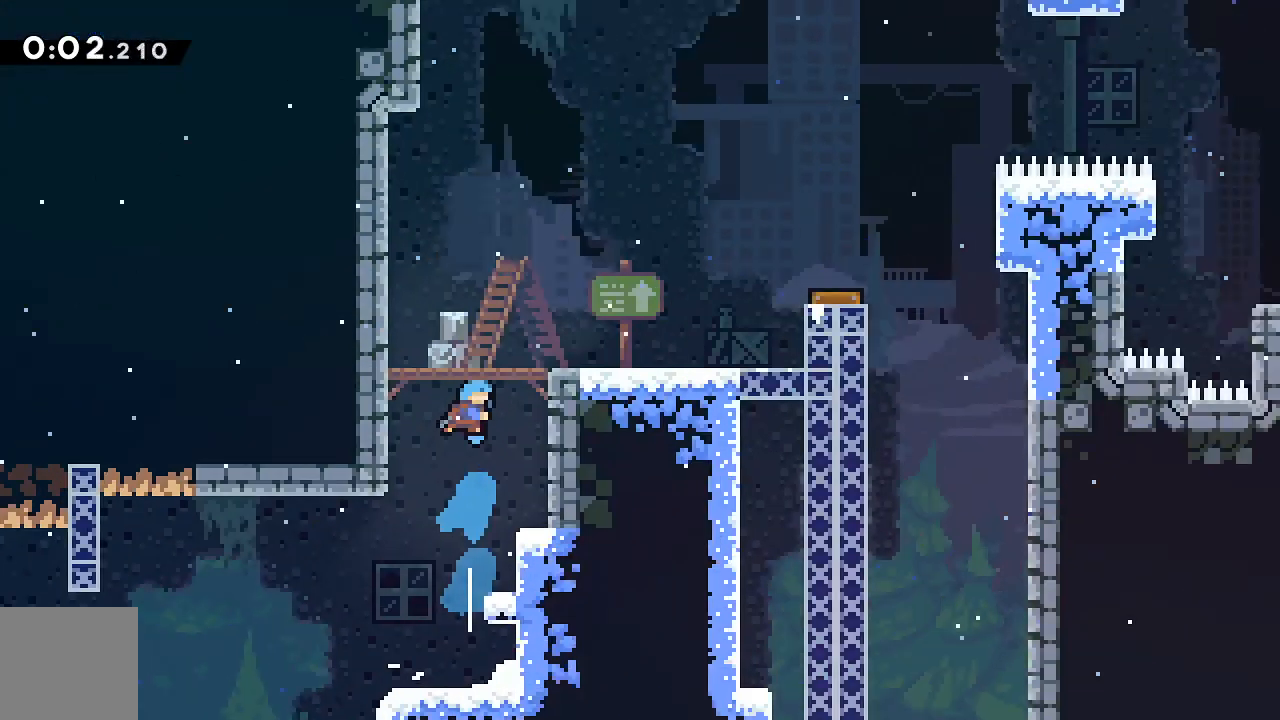
{"keys": [], "events": []}
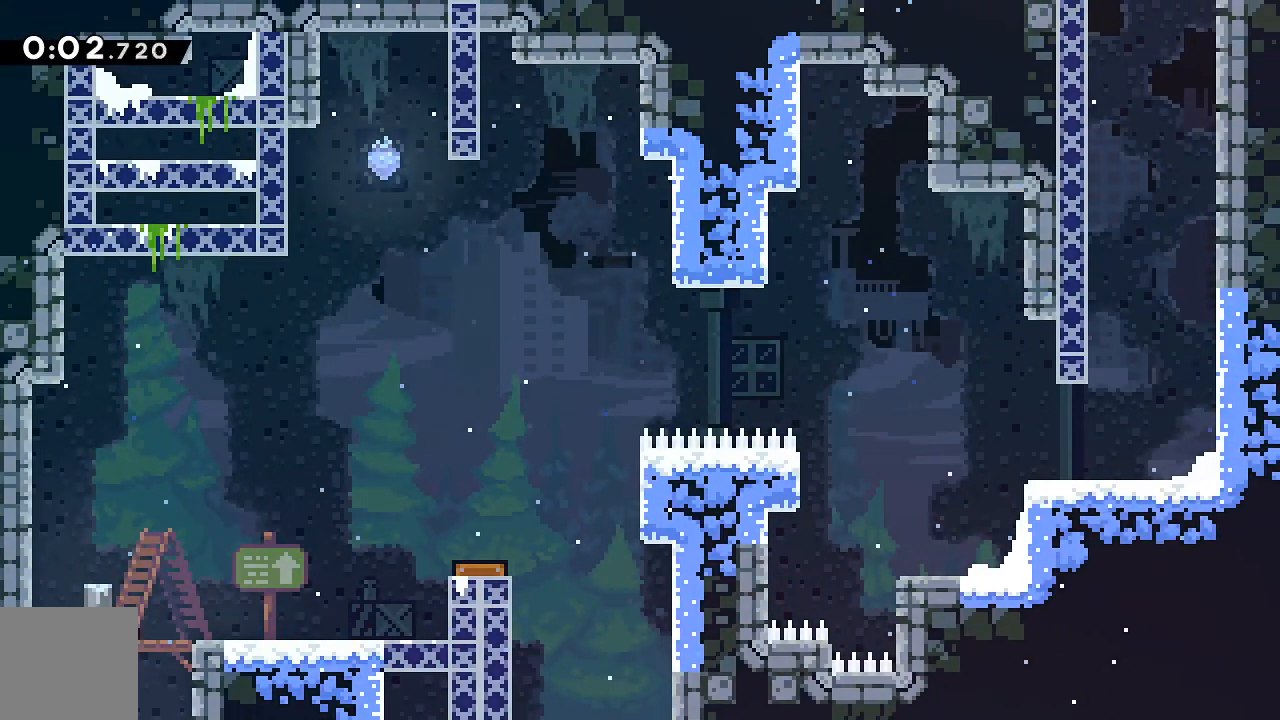
{"keys": ["dash", "jump", "right"], "events": [[100, "down", "down"], [150, "dash", "down"], [283, "dash", "up"], [383, "right", "down"], [433, "dash", "down"], [433, "down", "up"], [433, "jump", "down"]]}
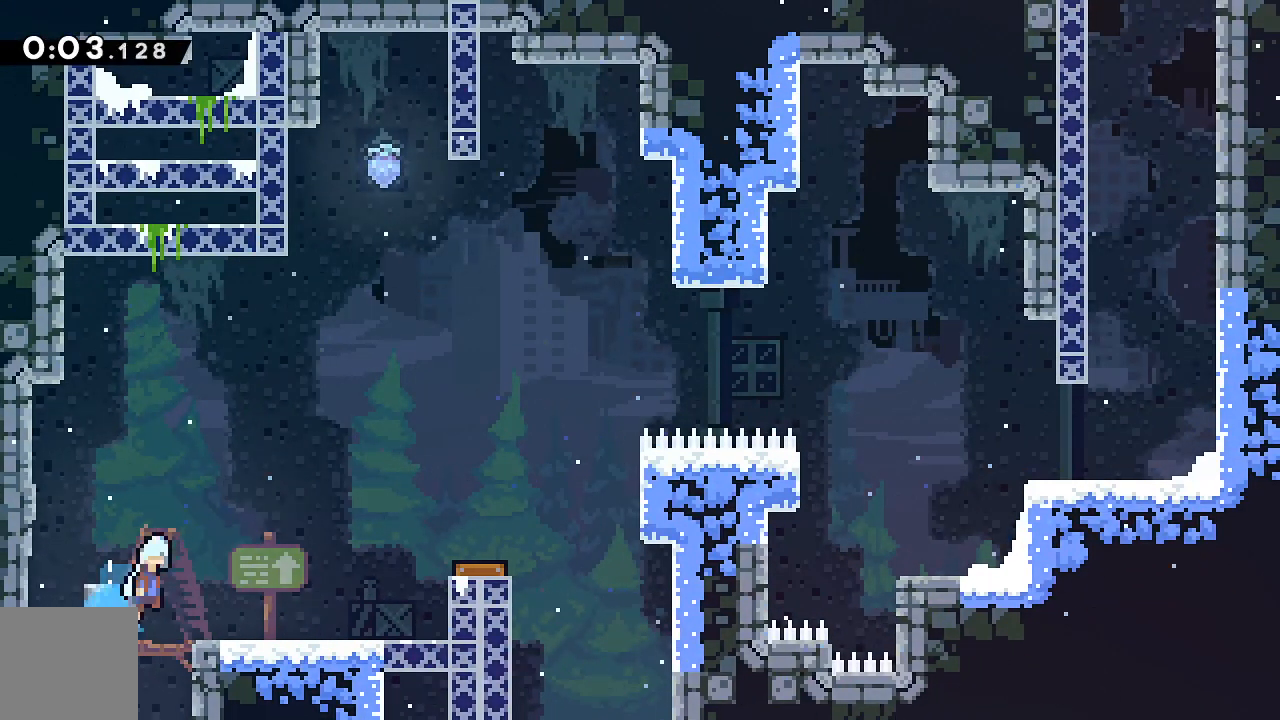
{"keys": ["right"], "events": [[450, "dash", "up"], [483, "jump", "up"]]}
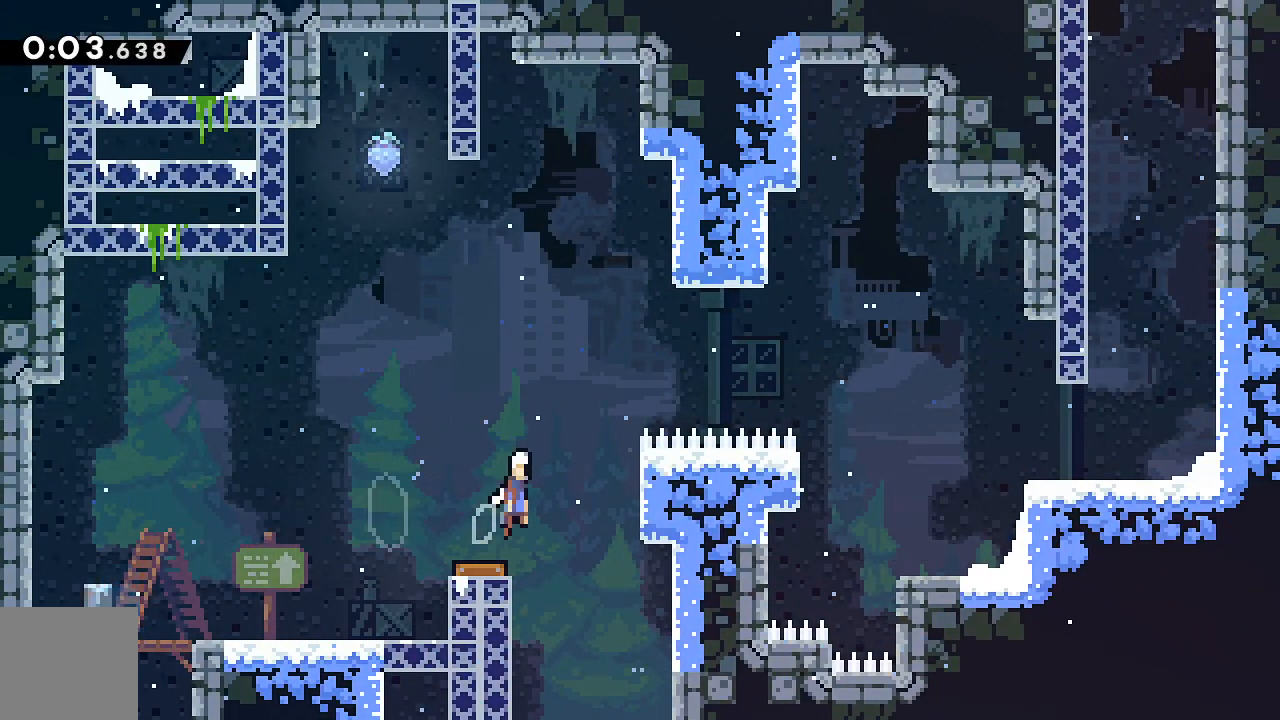
{"keys": ["right"], "events": [[217, "dash", "down"], [417, "dash", "up"]]}
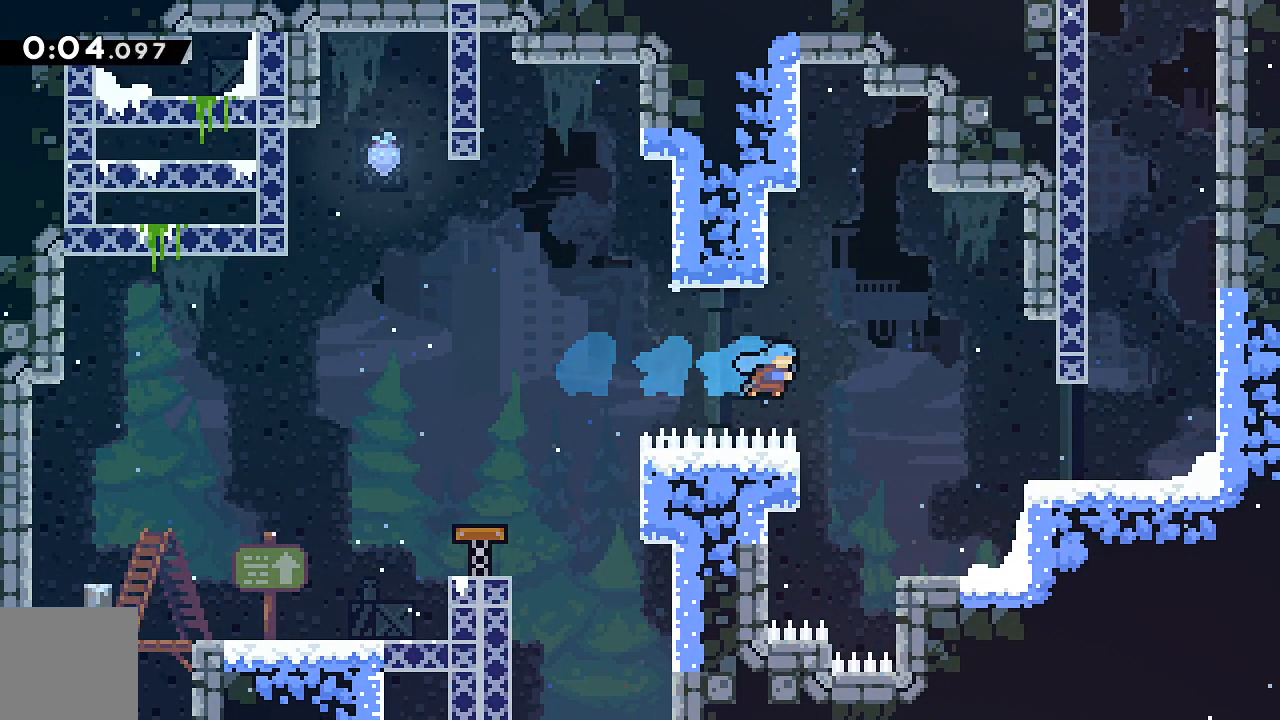
{"keys": ["jump", "right"], "events": [[383, "jump", "down"]]}
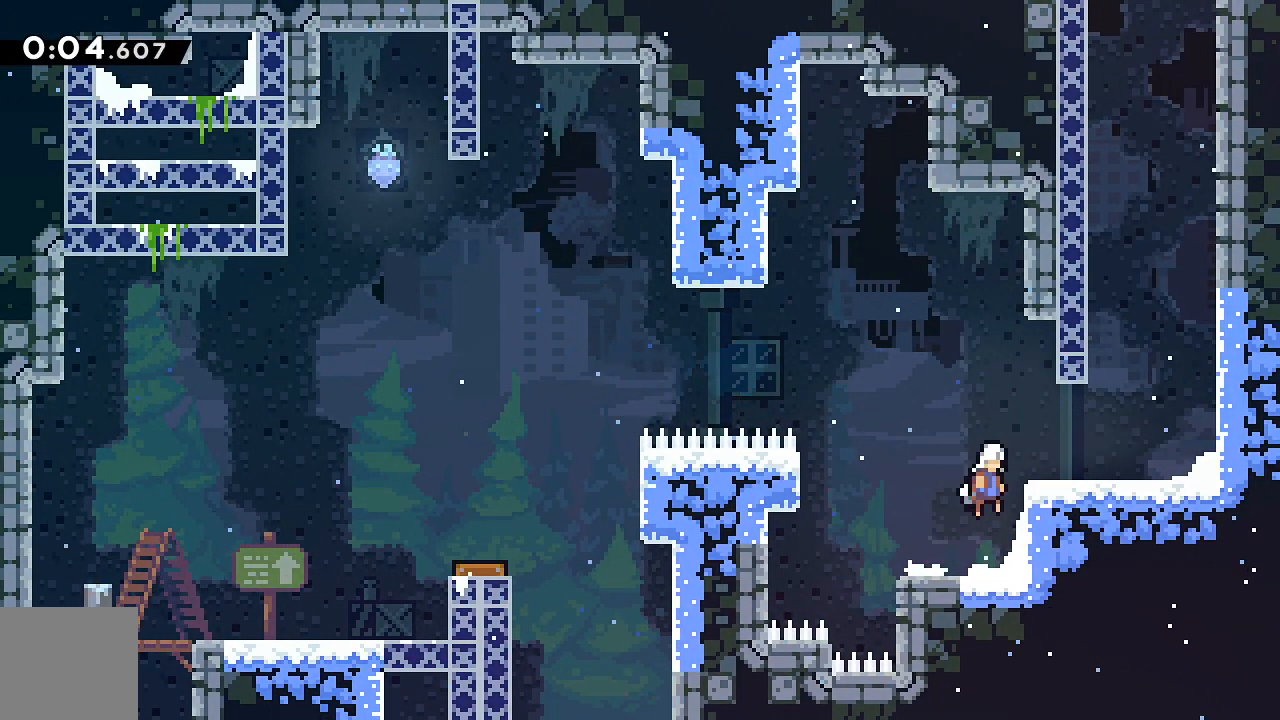
{"keys": ["dash", "up"], "events": [[67, "jump", "up"], [117, "dash", "down"], [350, "dash", "up"], [350, "jump", "down"], [400, "right", "up"], [400, "up", "down"], [483, "dash", "down"], [483, "jump", "up"]]}
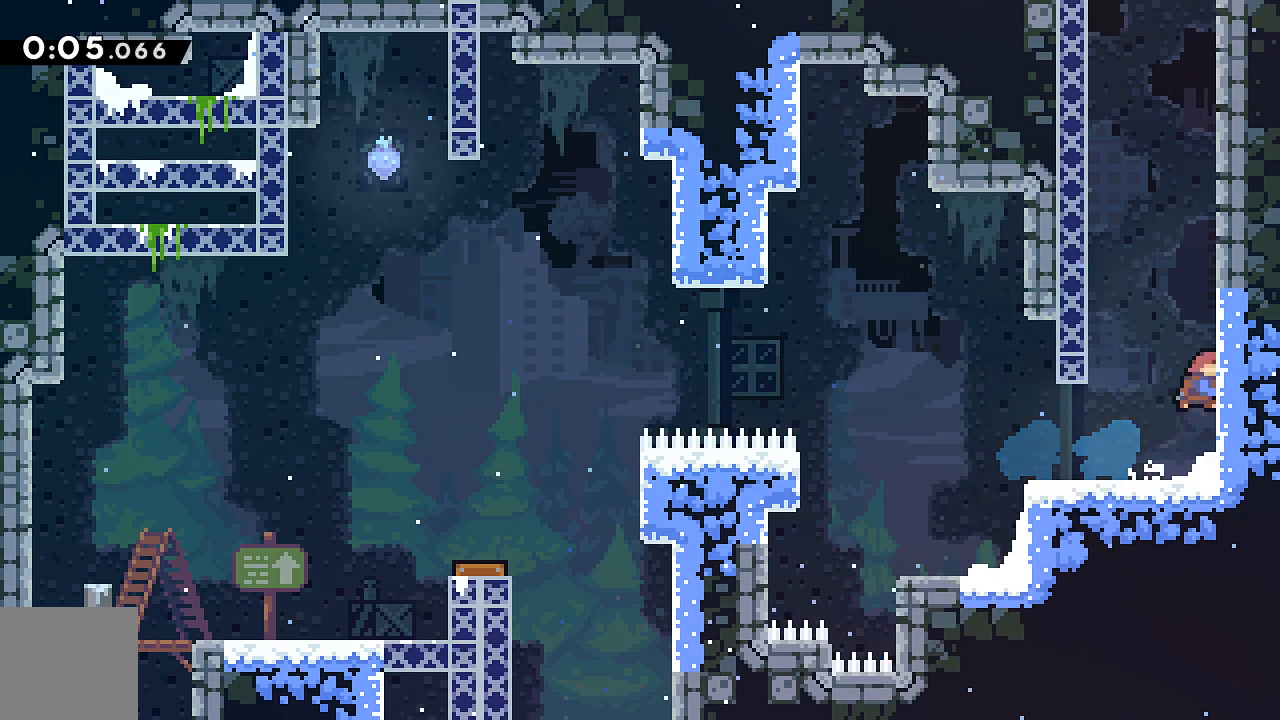
{"keys": ["grab", "jump", "left", "up"], "events": [[217, "dash", "up"], [217, "jump", "down"], [417, "jump", "up"], [467, "grab", "down"], [467, "left", "down"], [500, "jump", "down"]]}
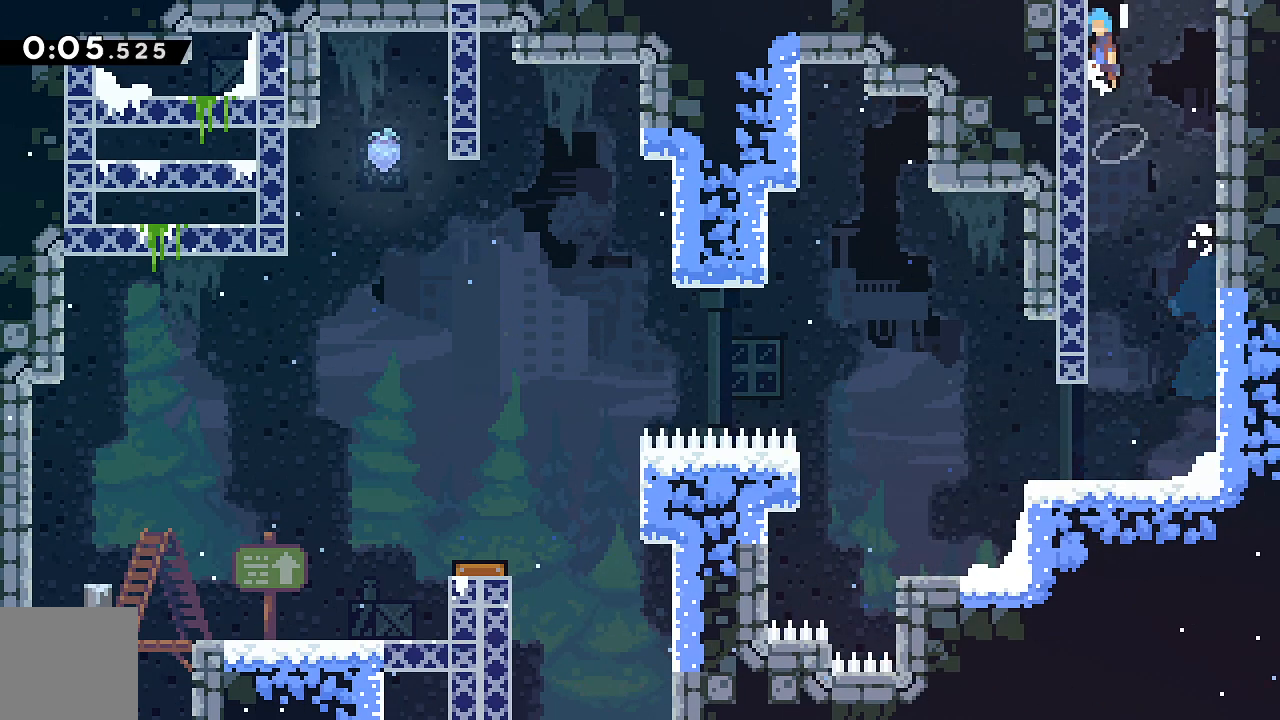
{"keys": ["grab", "jump", "left", "up"], "events": []}
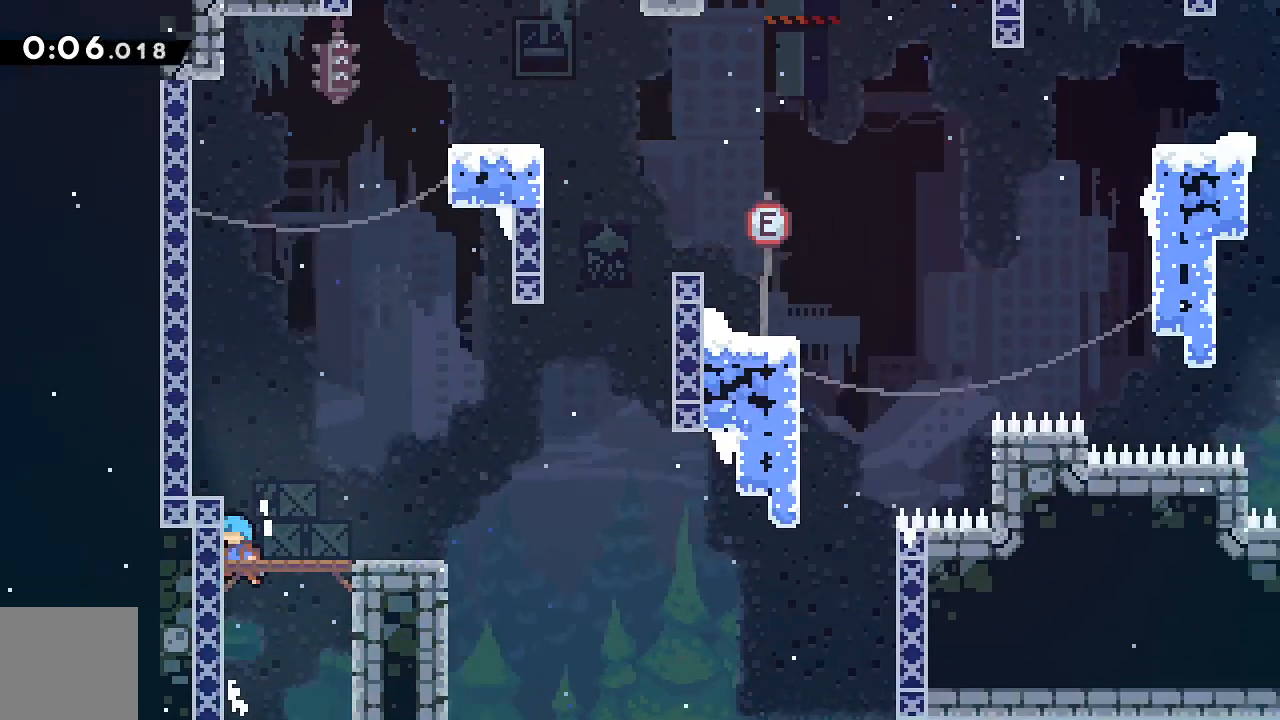
{"keys": ["grab", "jump", "left", "up"], "events": []}
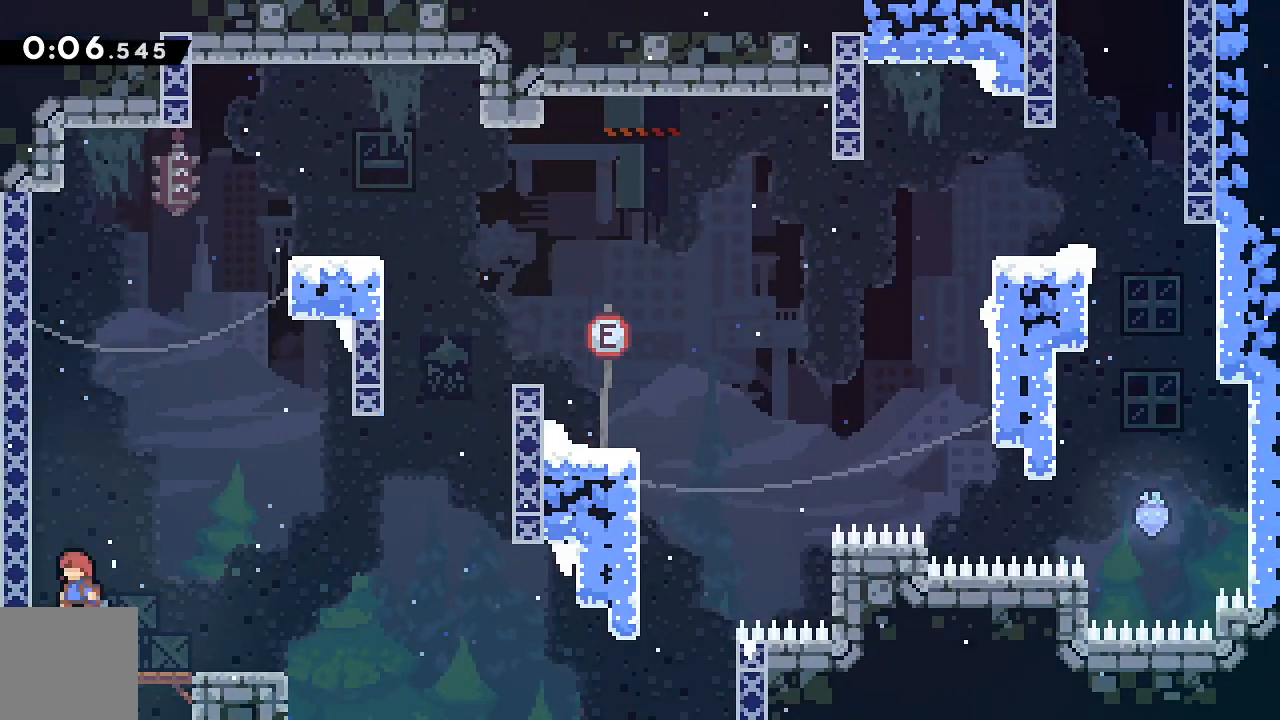
{"keys": ["grab", "jump", "right", "up"], "events": [[167, "jump", "up"], [217, "dash", "down"], [217, "left", "up"], [417, "dash", "up"], [417, "jump", "down"], [467, "right", "down"]]}
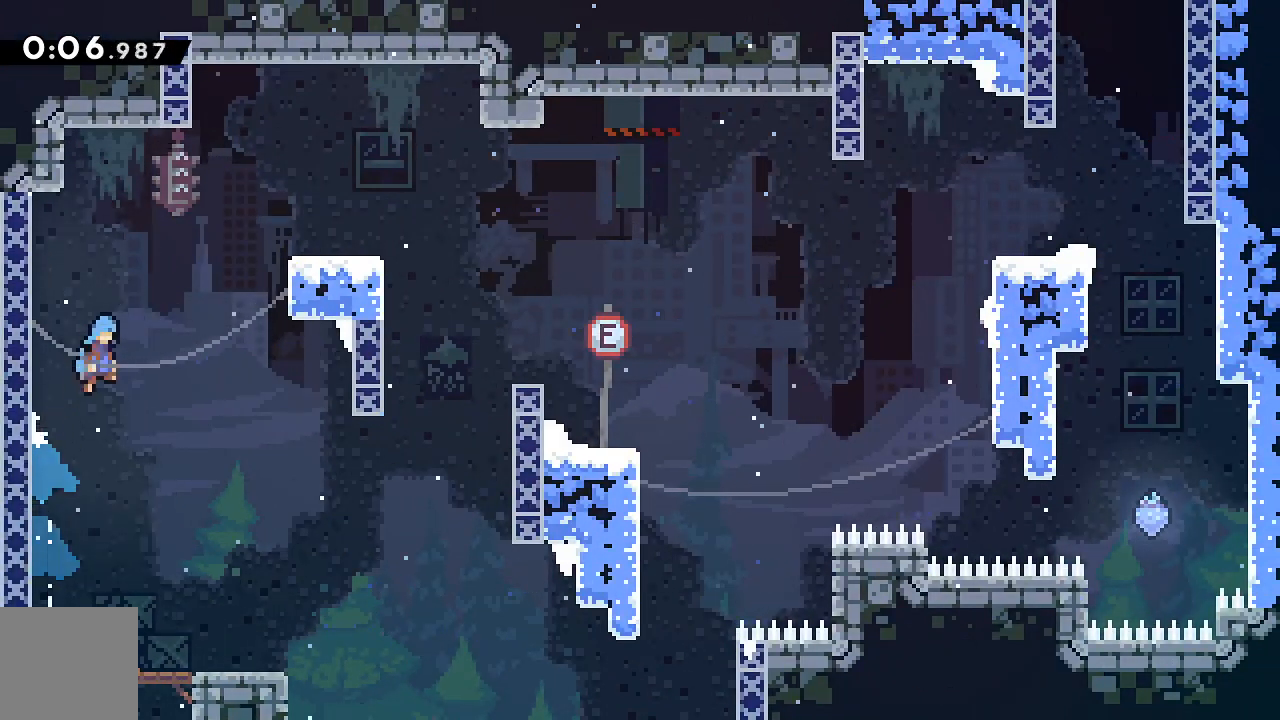
{"keys": ["dash"], "events": [[333, "grab", "up"], [333, "up", "up"], [383, "jump", "up"], [467, "dash", "down"], [467, "right", "up"]]}
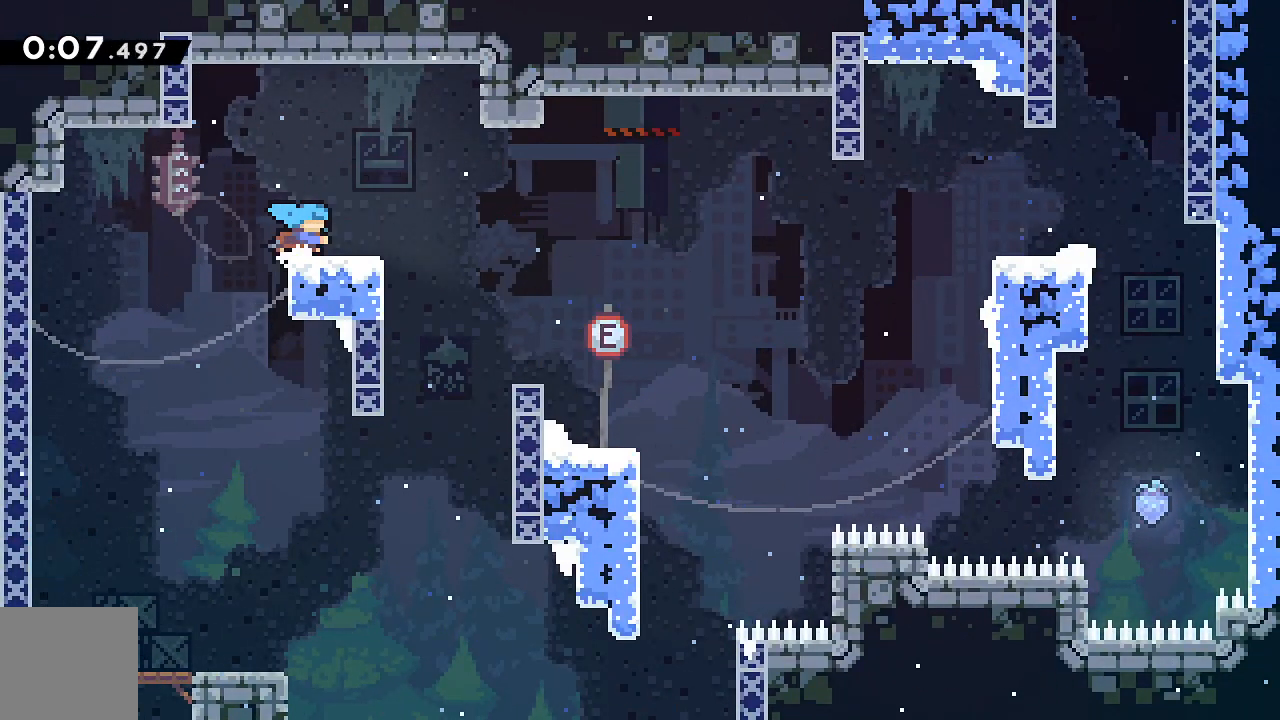
{"keys": ["right"], "events": [[17, "down", "down"], [67, "right", "down"], [167, "dash", "up"], [167, "jump", "down"], [400, "down", "up"], [450, "jump", "up"]]}
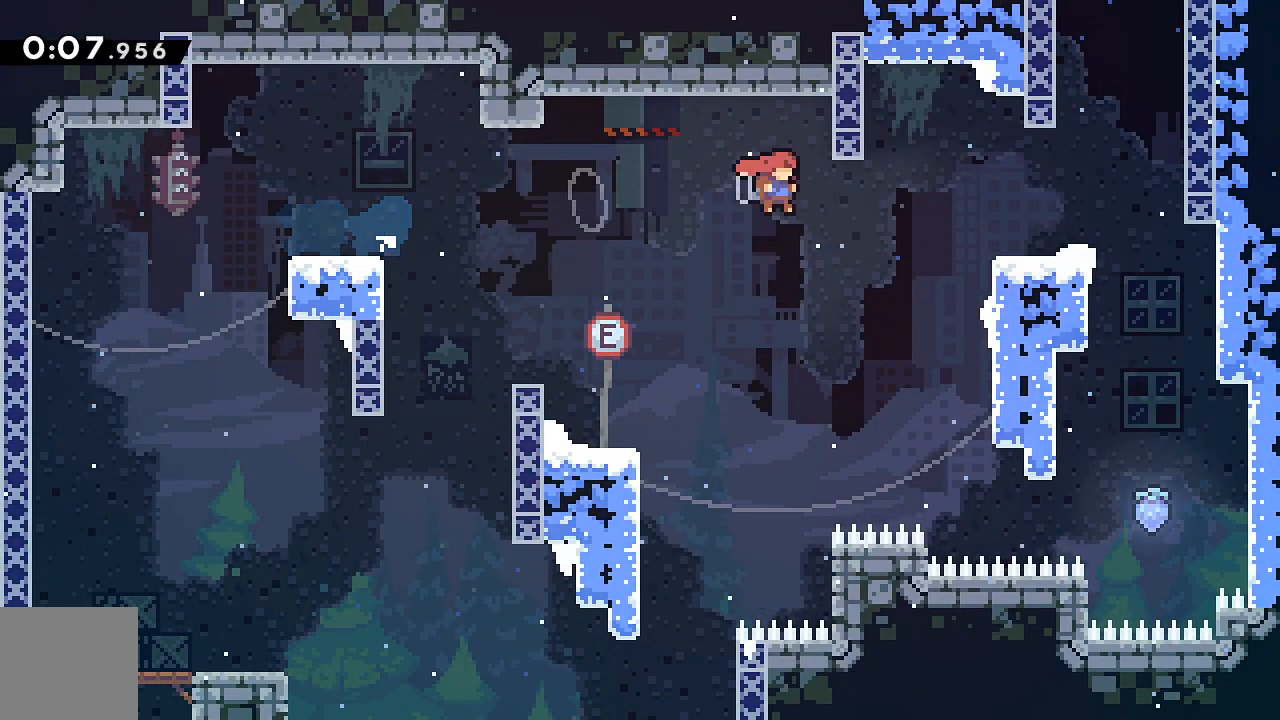
{"keys": ["jump", "up"], "events": [[33, "dash", "down"], [133, "dash", "up"], [417, "jump", "down"], [450, "up", "down"], [500, "right", "up"]]}
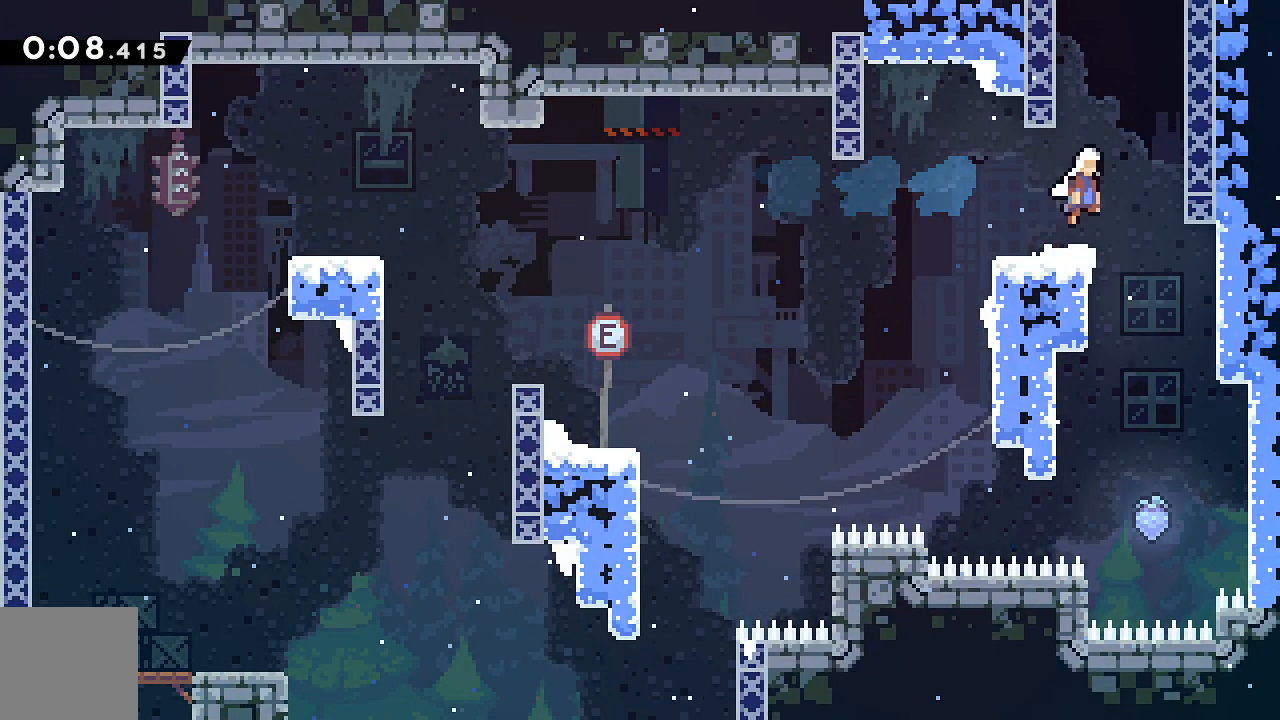
{"keys": [], "events": [[100, "dash", "down"], [100, "jump", "up"], [283, "dash", "up"], [333, "up", "up"]]}
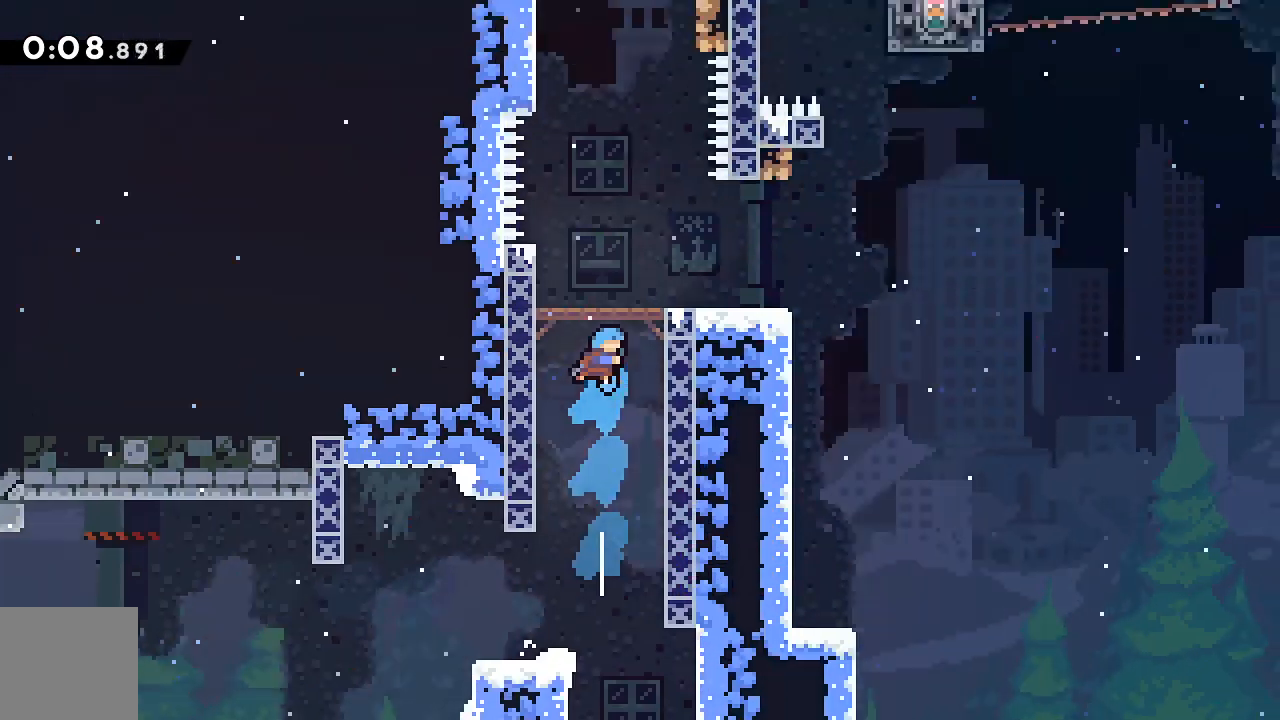
{"keys": [], "events": []}